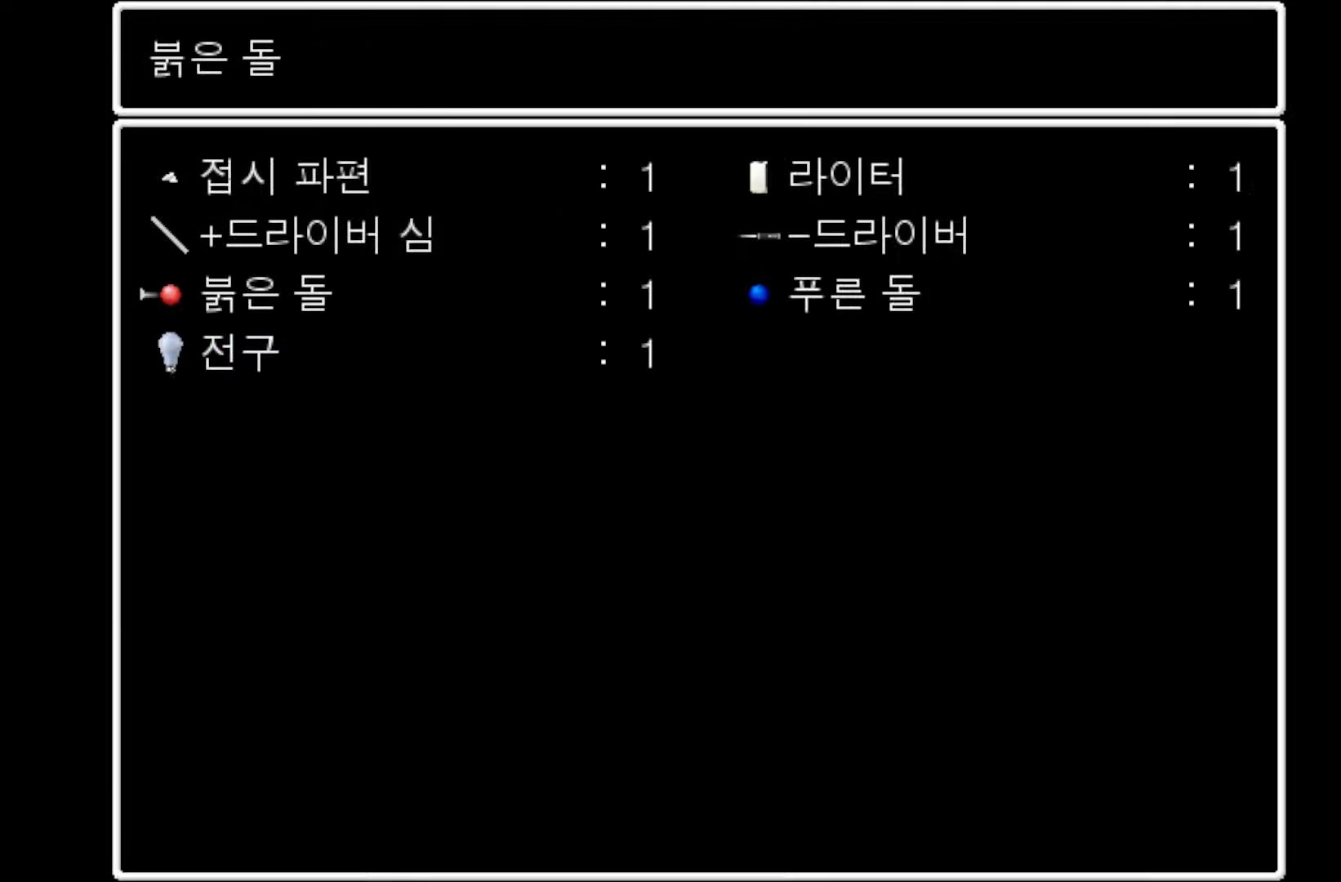
Gameplay with keyboard and mouse; each line is a JSON object with the keys and mouse buttons held at the frame after it. "events" lists presses ("down") and releases ("up") of "1", "2", "3", "4", "5", "6", "7", "a", "d", "e", "q", "r", "s", "space", "w" and "mouse_left" between this image and that frame as [ms after this image, input, new state], when the widget could be followed in between. "mouse_left" = the "left" button of the "mouse" list. No other keys are recorded. Not read: mouse_move.
{"keys": [], "mouse": [], "events": []}
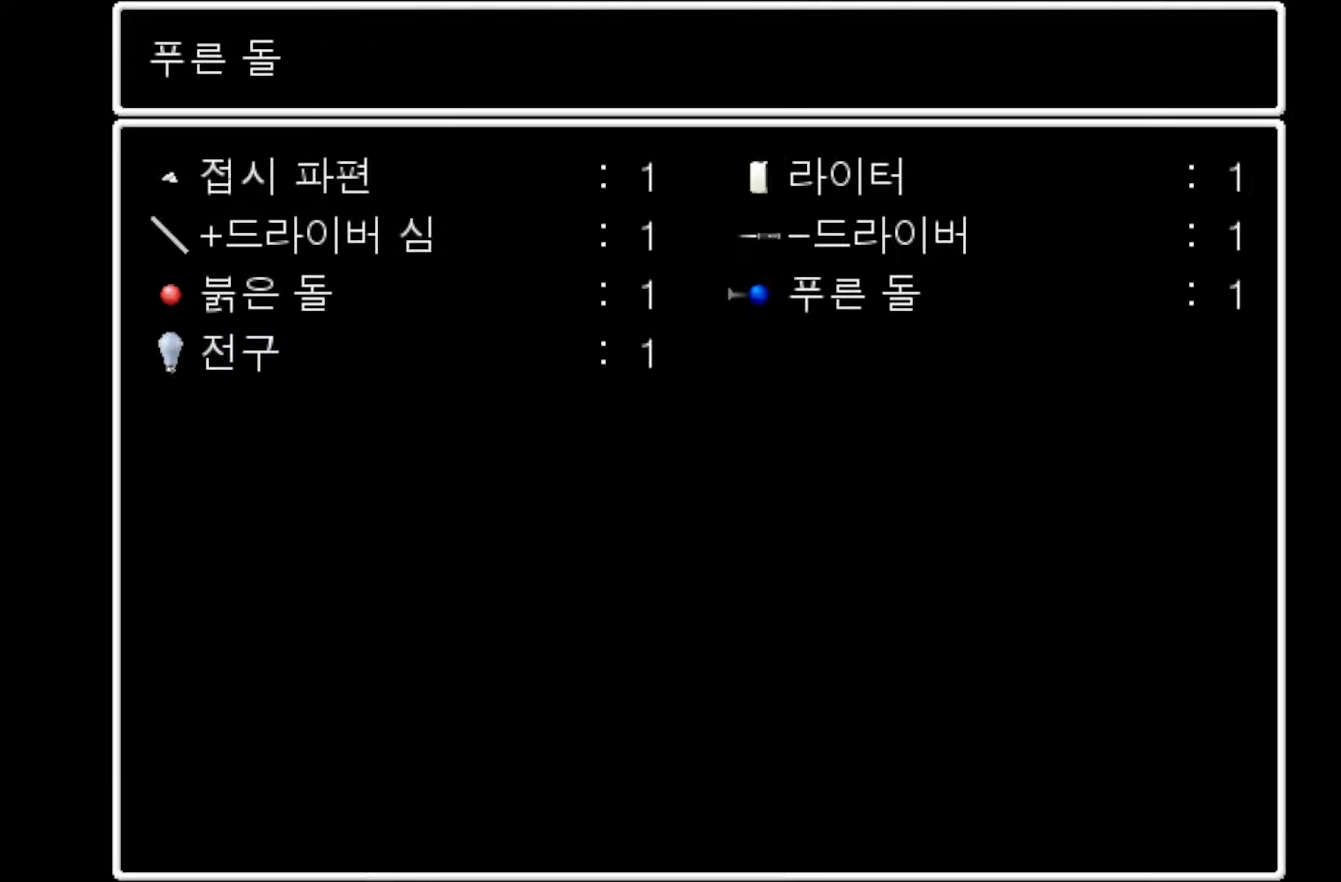
{"keys": [], "mouse": [], "events": [[367, "space", "down"], [500, "space", "up"]]}
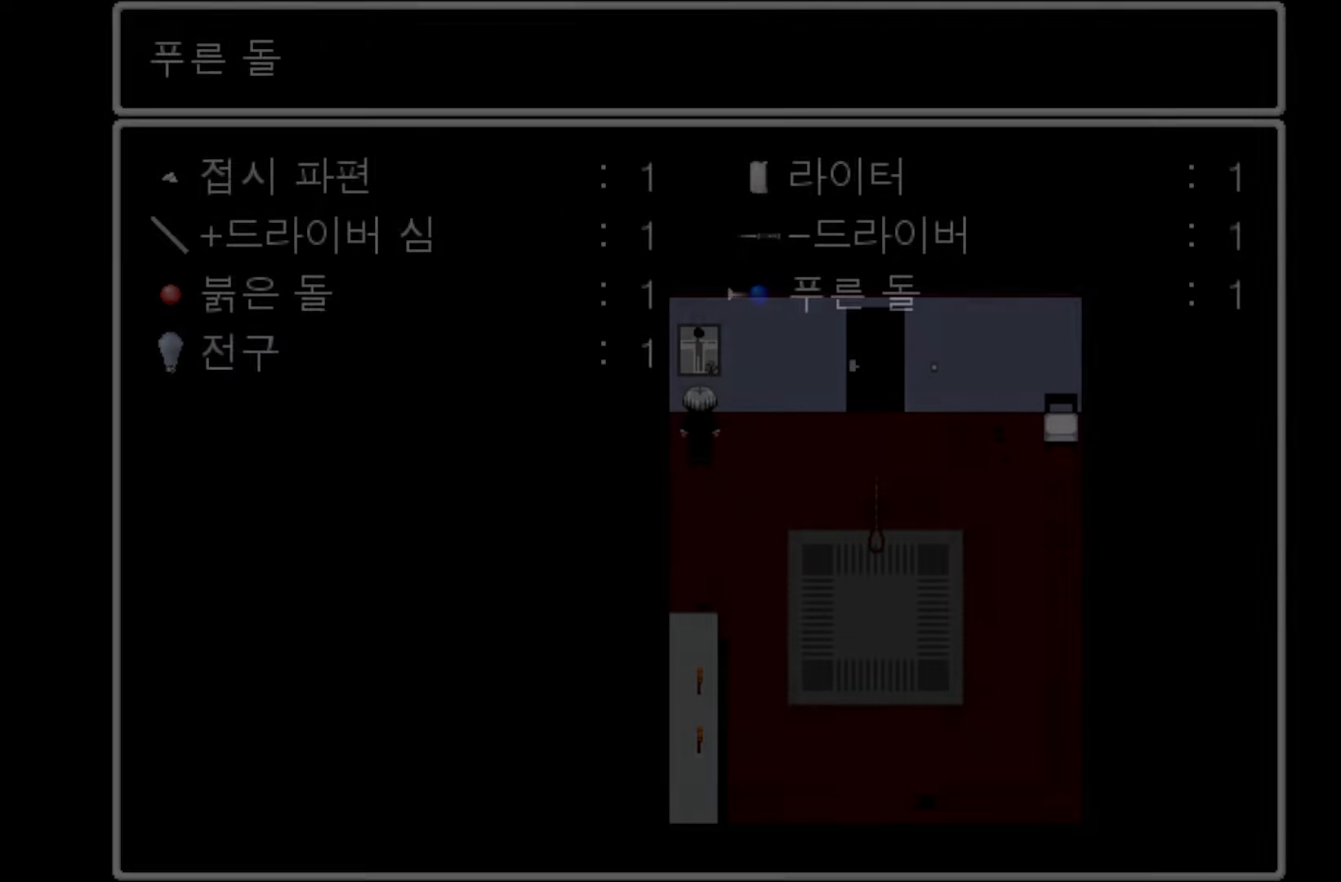
{"keys": [], "mouse": [], "events": []}
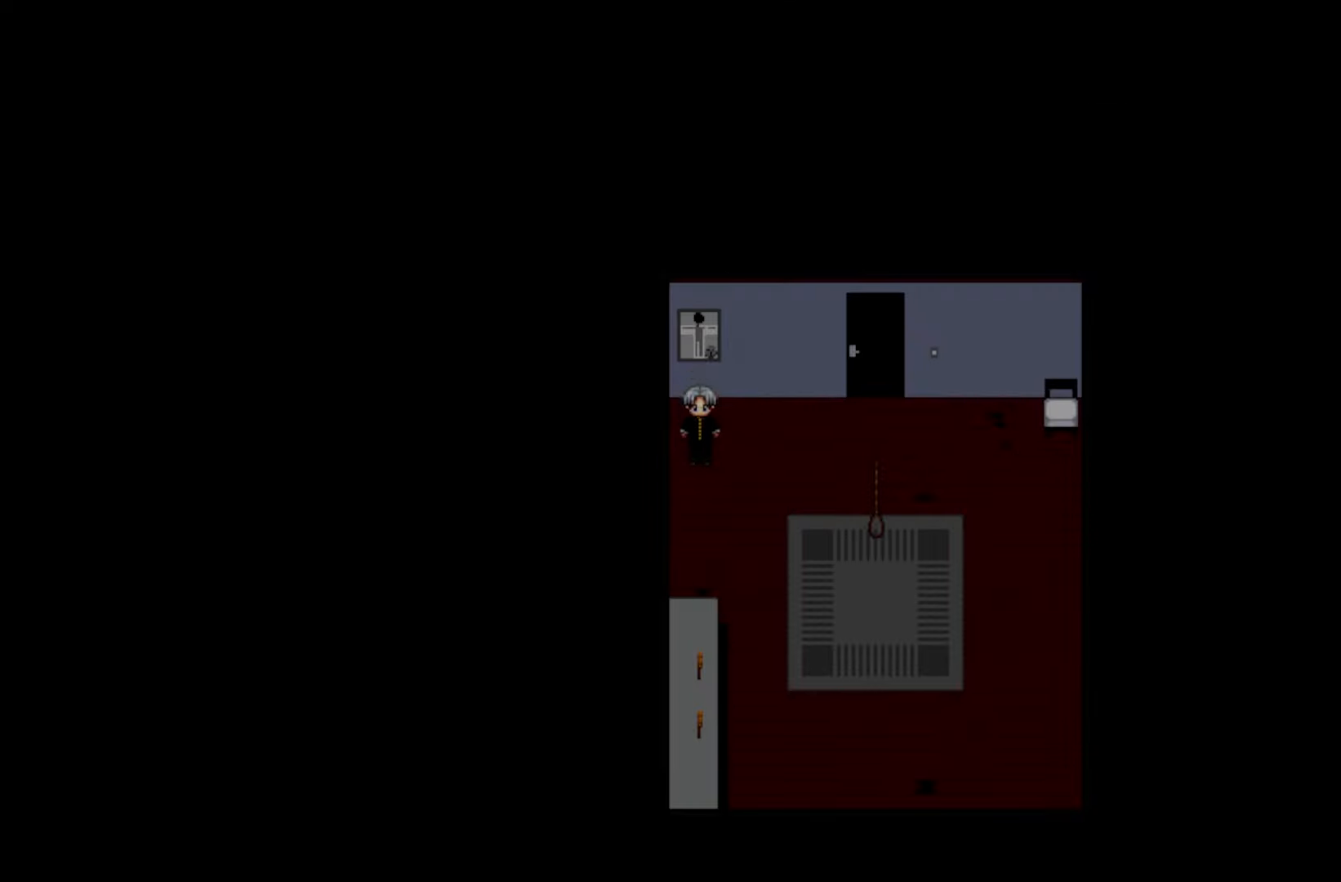
{"keys": [], "mouse": [], "events": []}
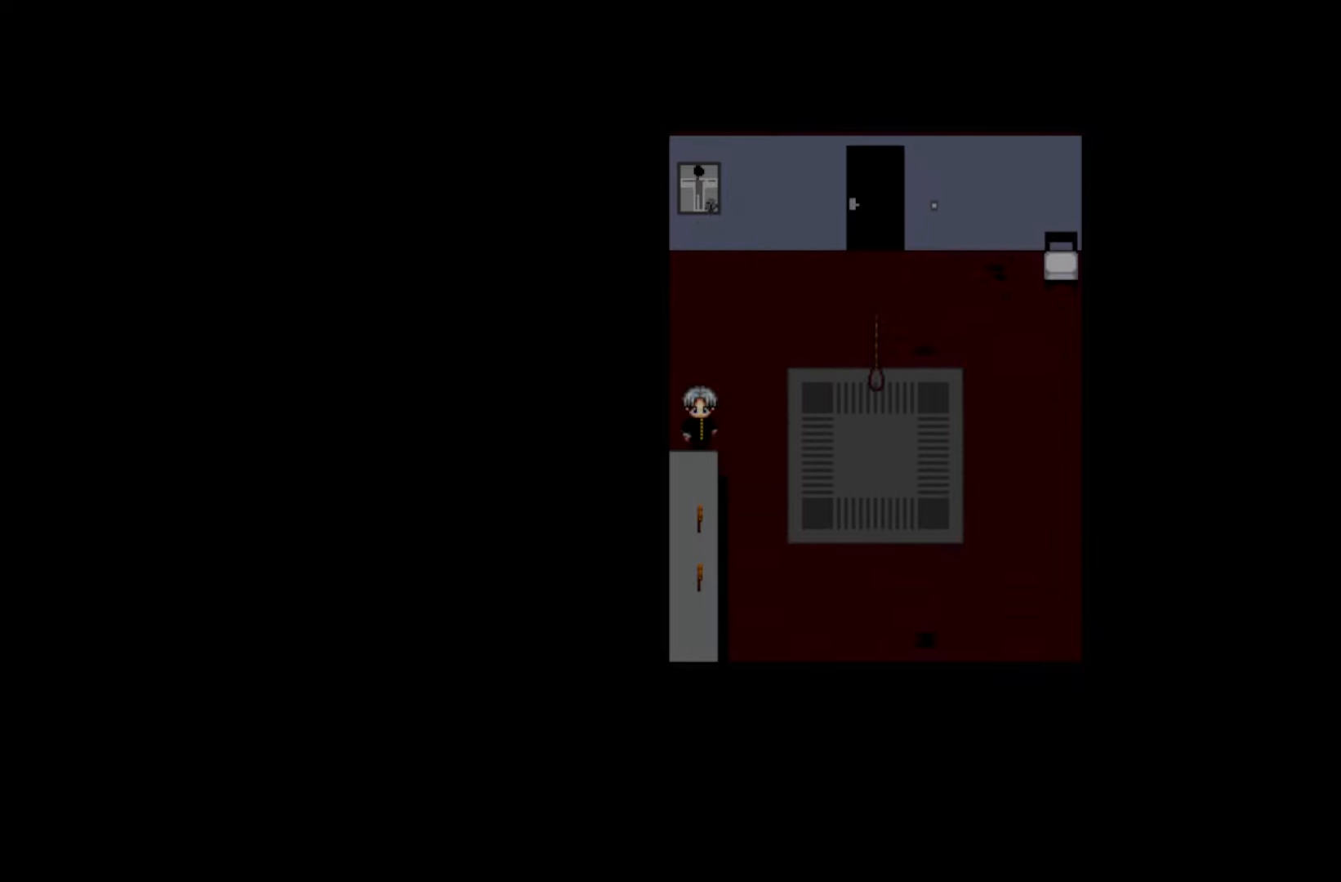
{"keys": [], "mouse": [], "events": []}
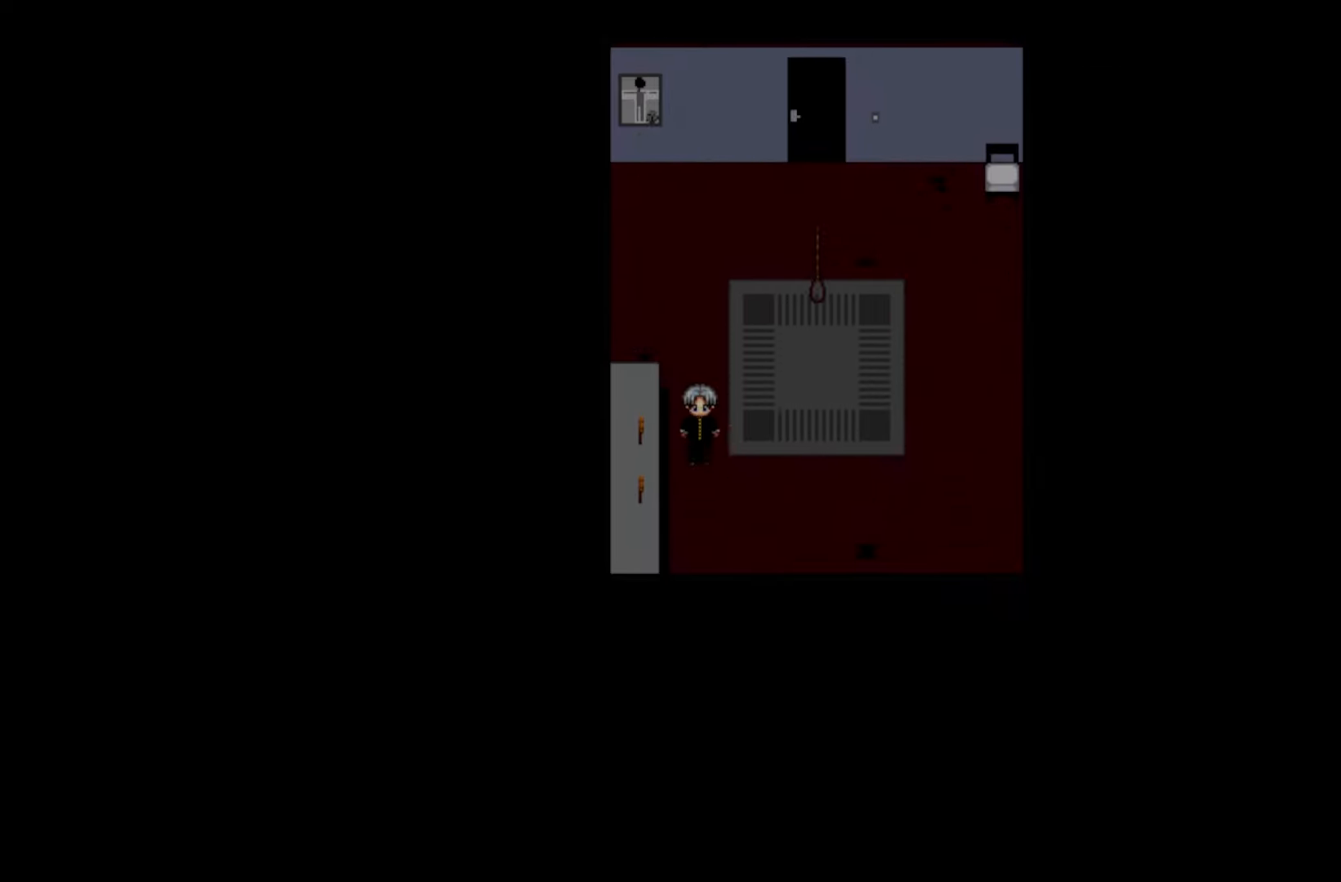
{"keys": [], "mouse": [], "events": [[167, "space", "down"], [317, "space", "up"]]}
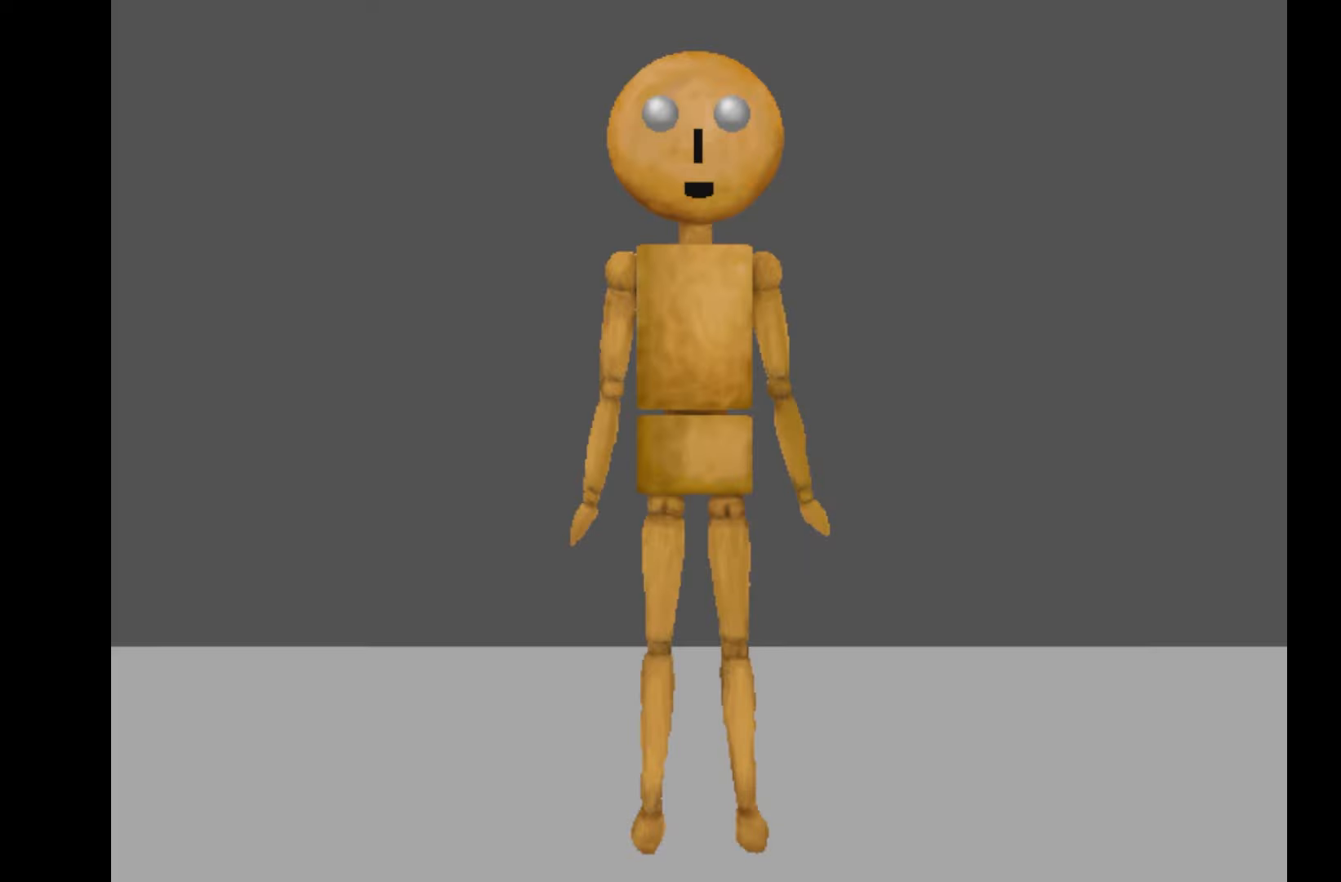
{"keys": [], "mouse": [], "events": [[167, "space", "down"], [300, "space", "up"]]}
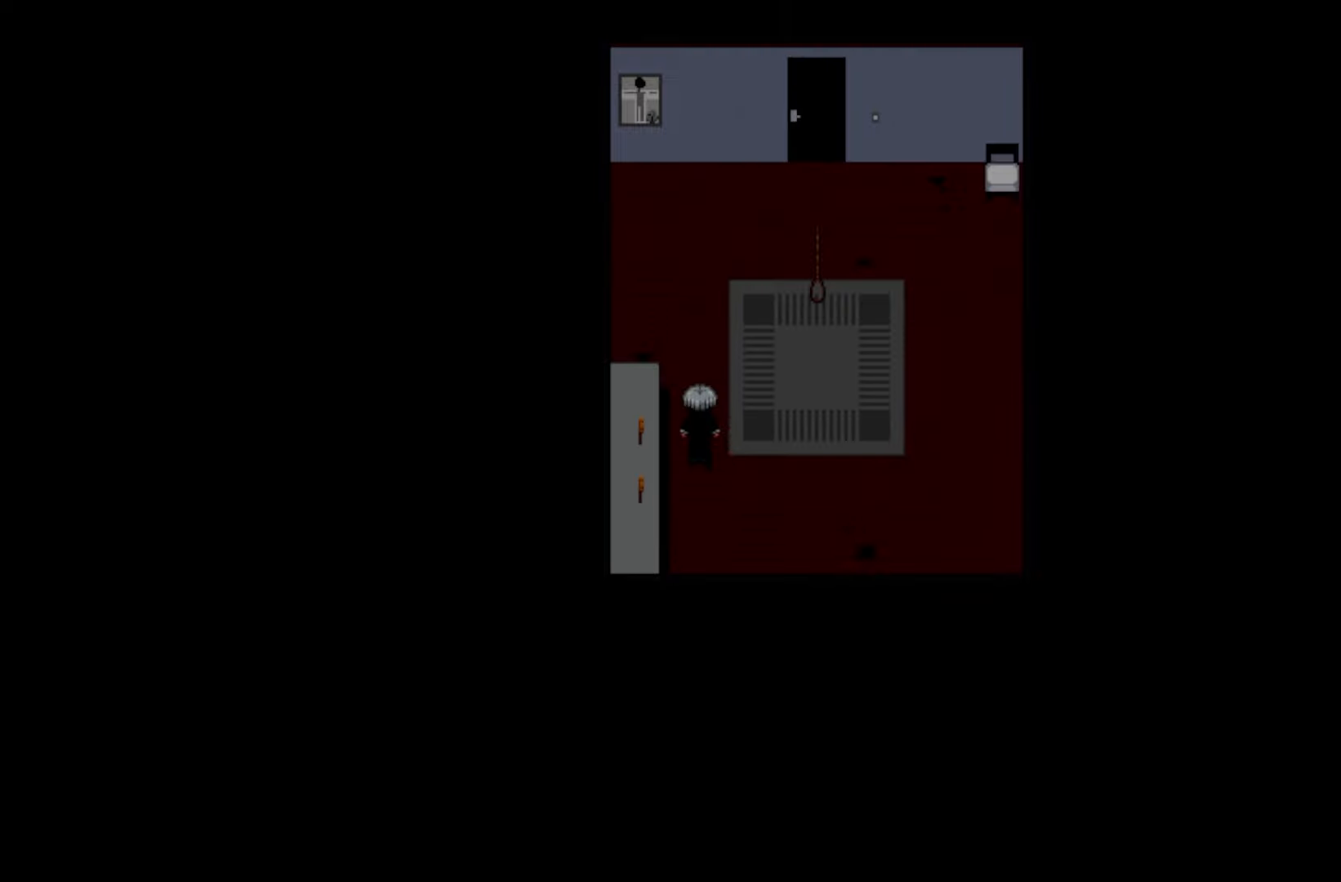
{"keys": ["space"], "mouse": [], "events": [[83, "space", "down"], [233, "space", "up"], [400, "space", "down"]]}
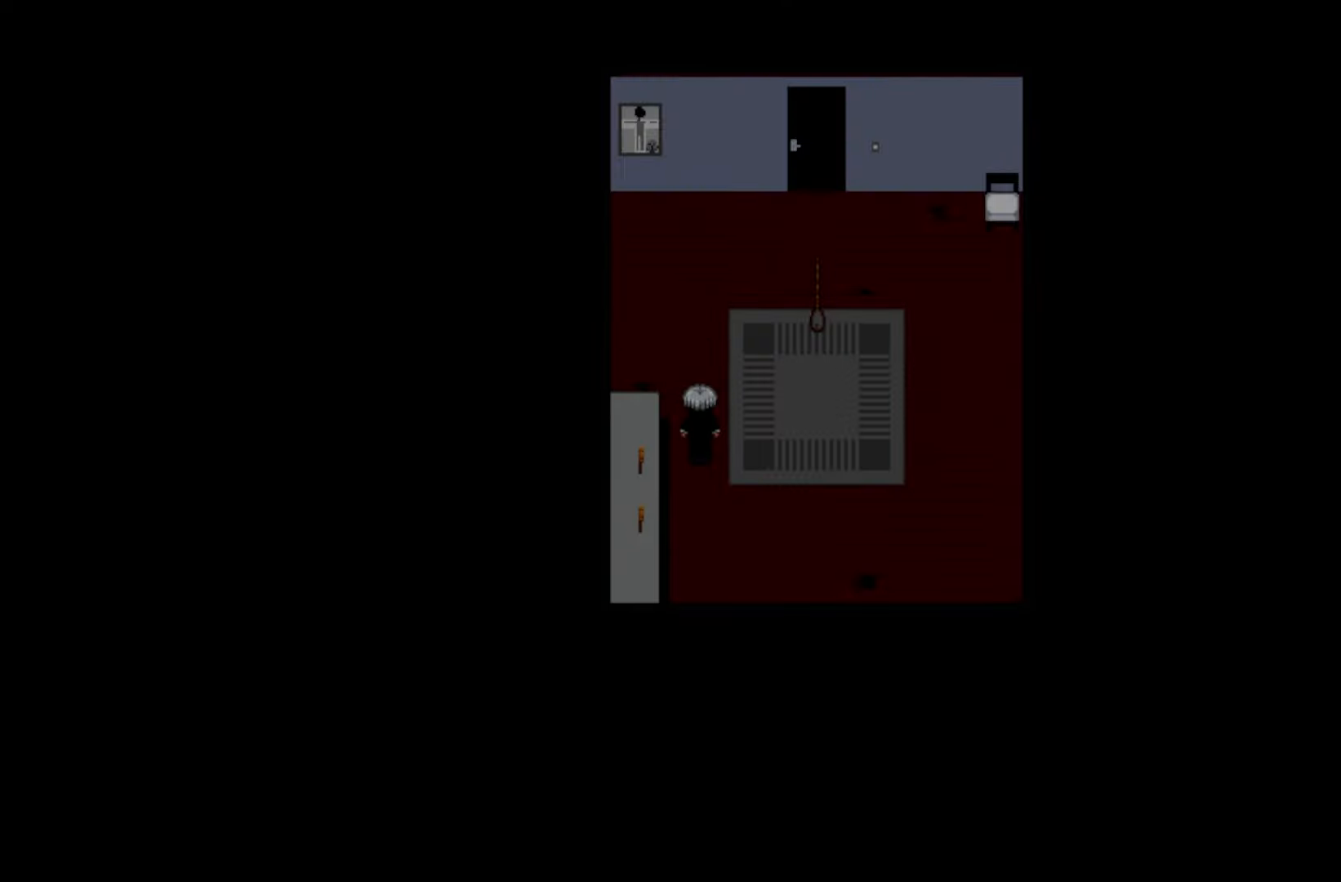
{"keys": [], "mouse": [], "events": [[17, "space", "up"]]}
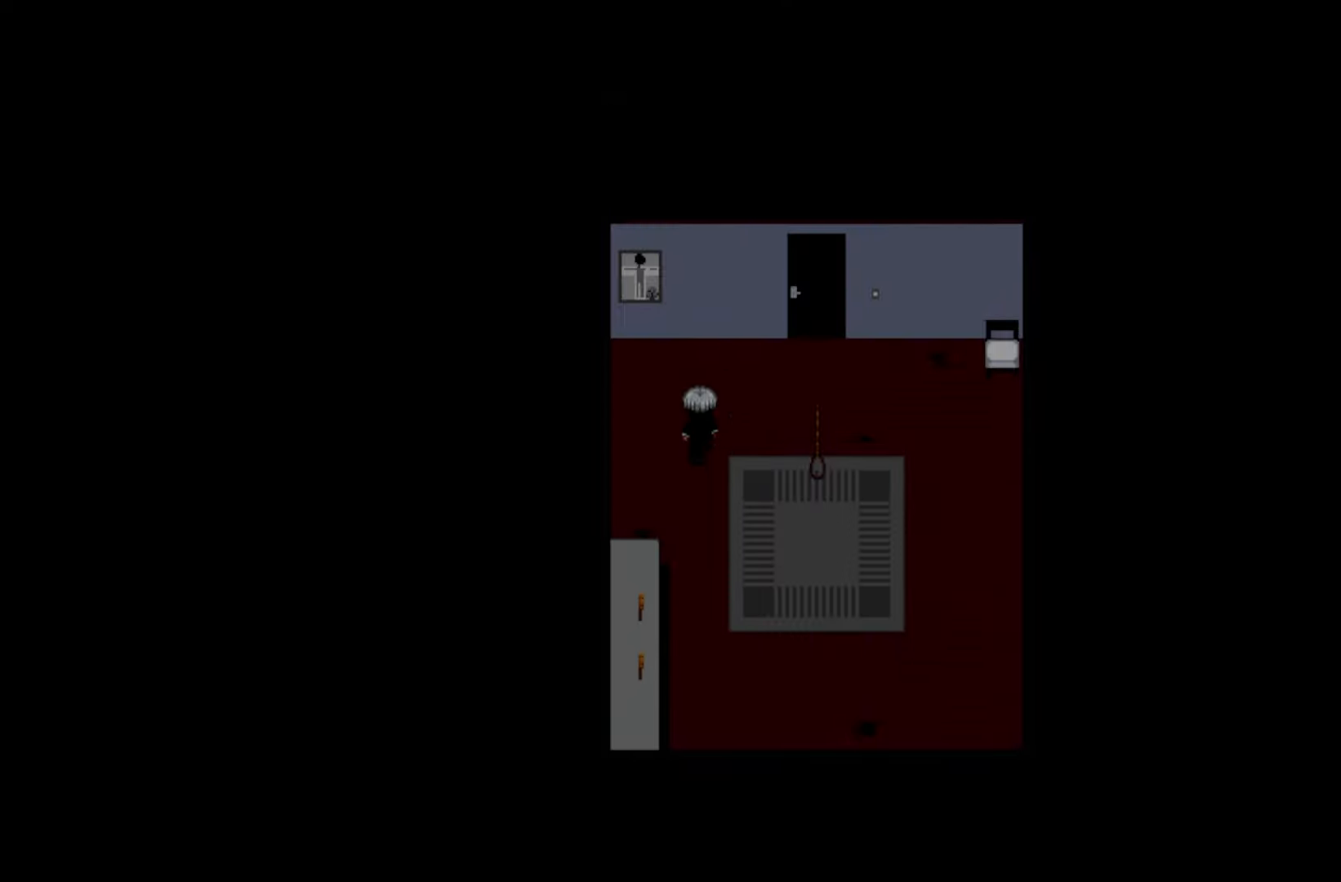
{"keys": [], "mouse": [], "events": []}
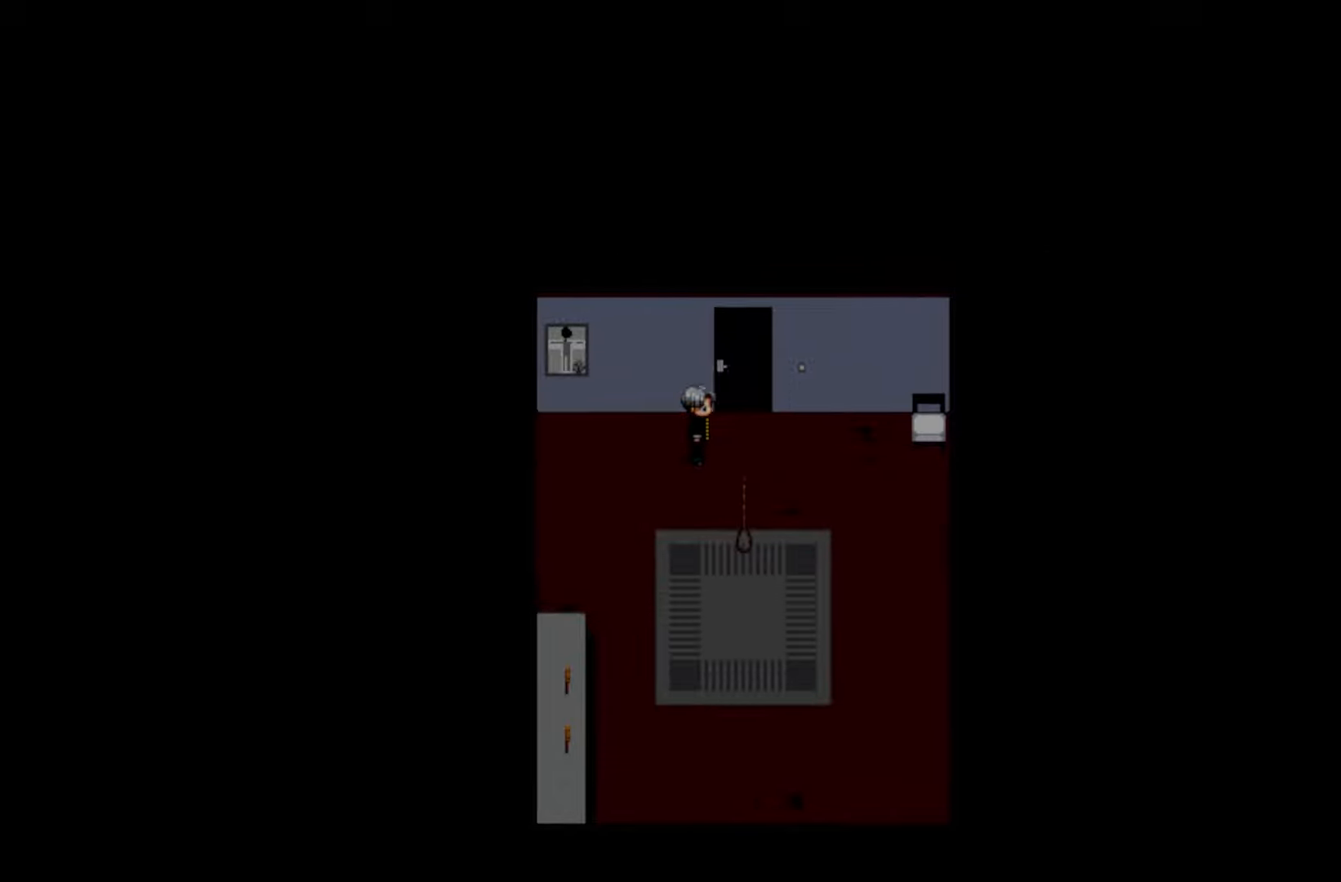
{"keys": [], "mouse": [], "events": [[250, "space", "down"], [400, "space", "up"]]}
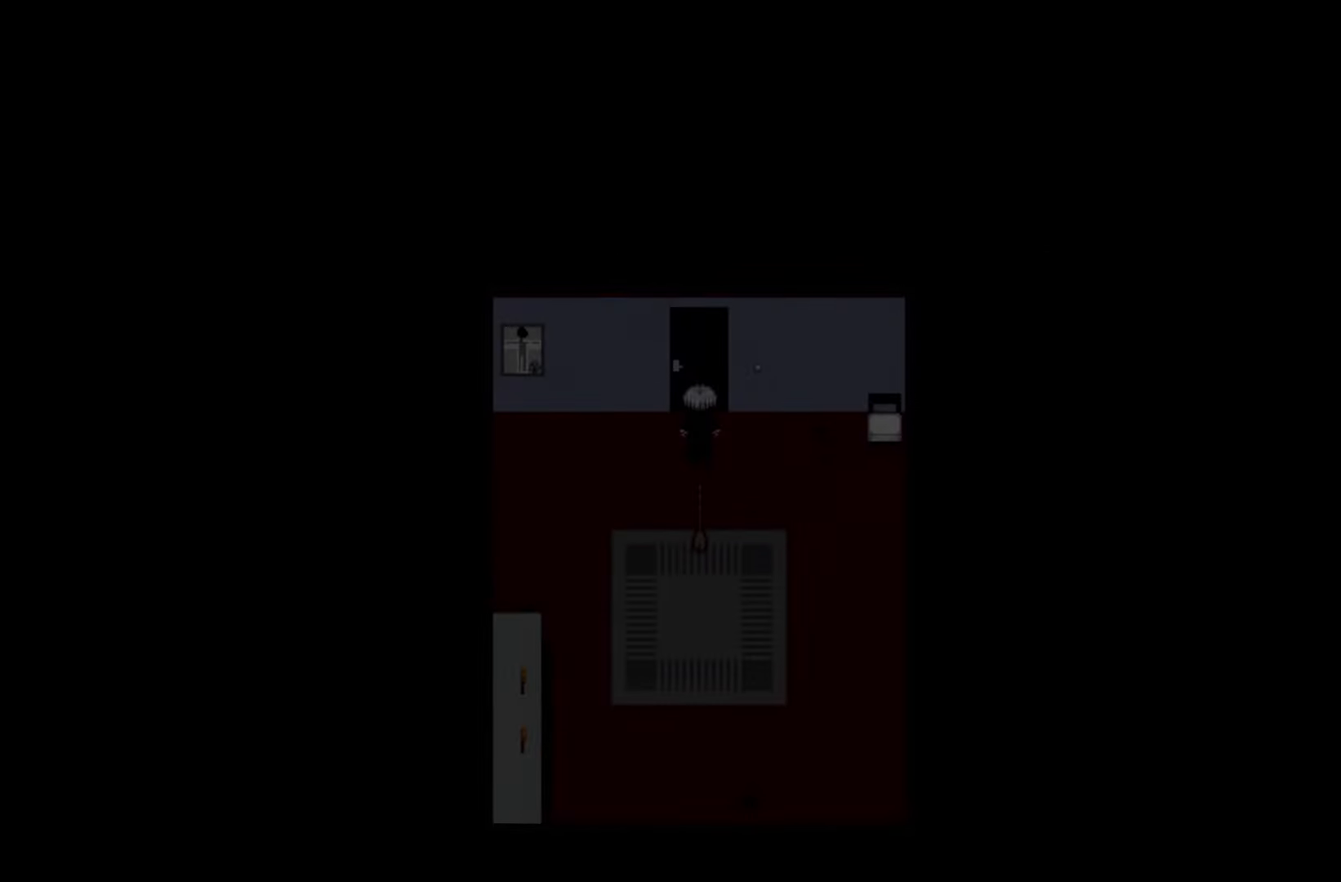
{"keys": [], "mouse": [], "events": []}
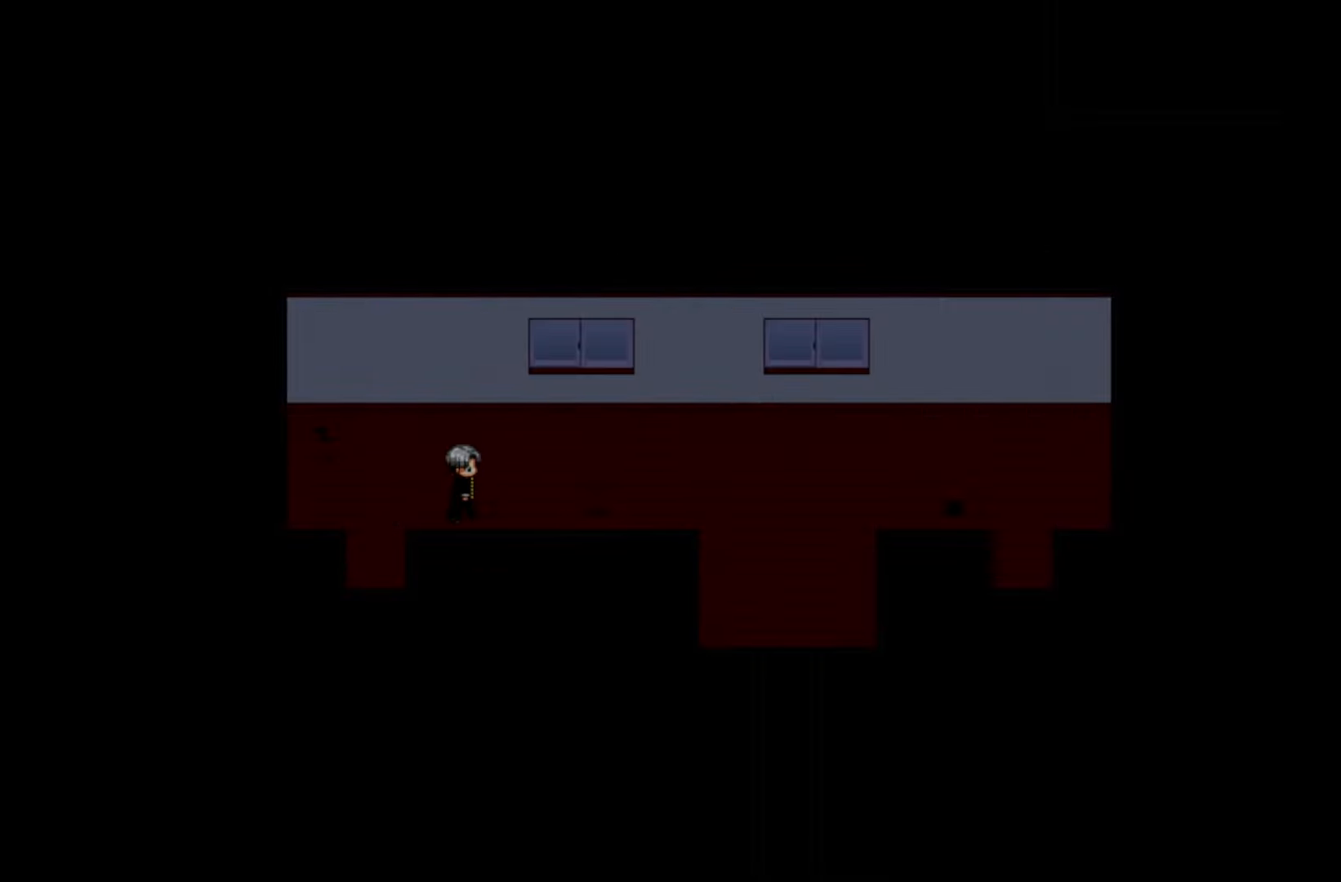
{"keys": [], "mouse": [], "events": []}
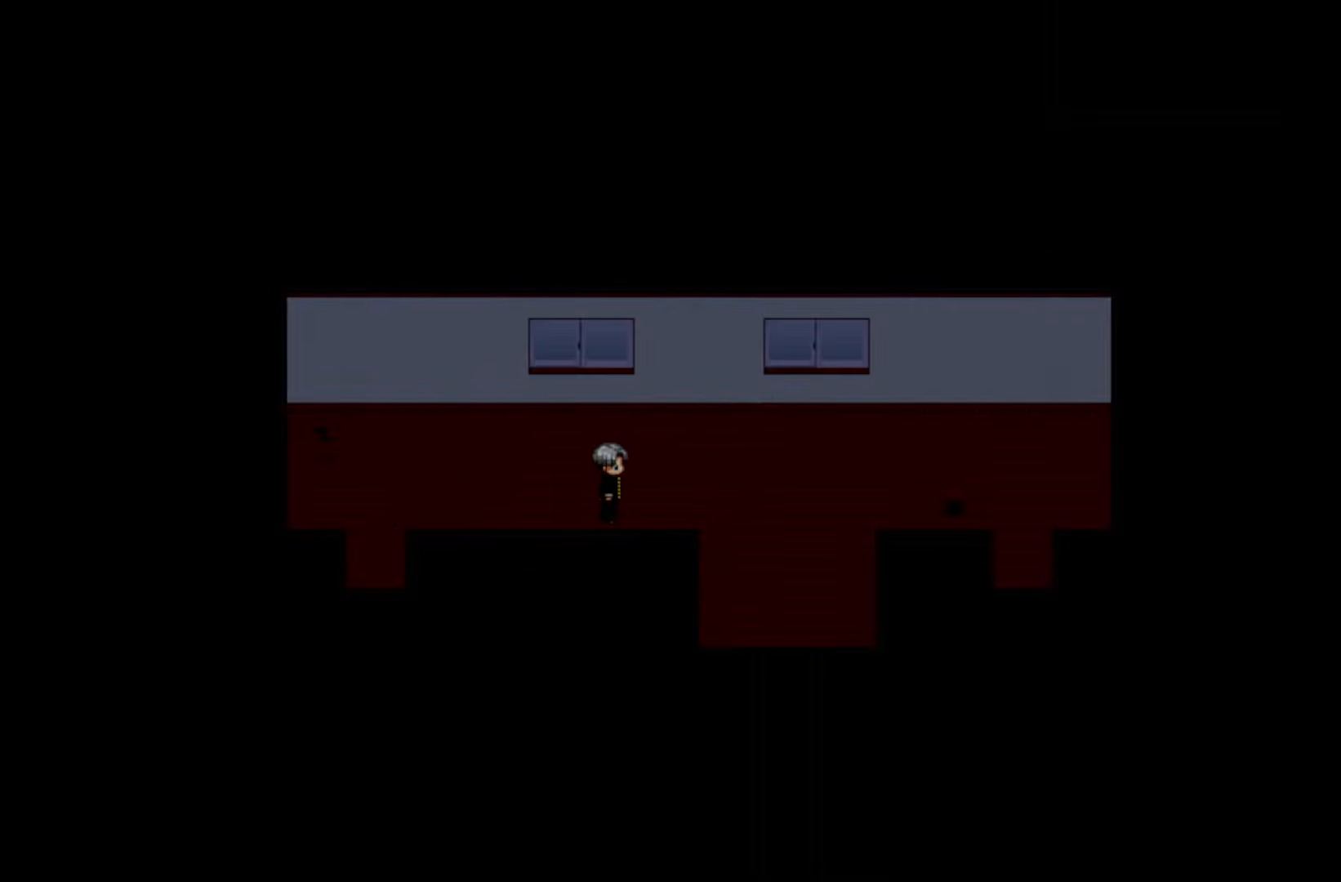
{"keys": [], "mouse": [], "events": []}
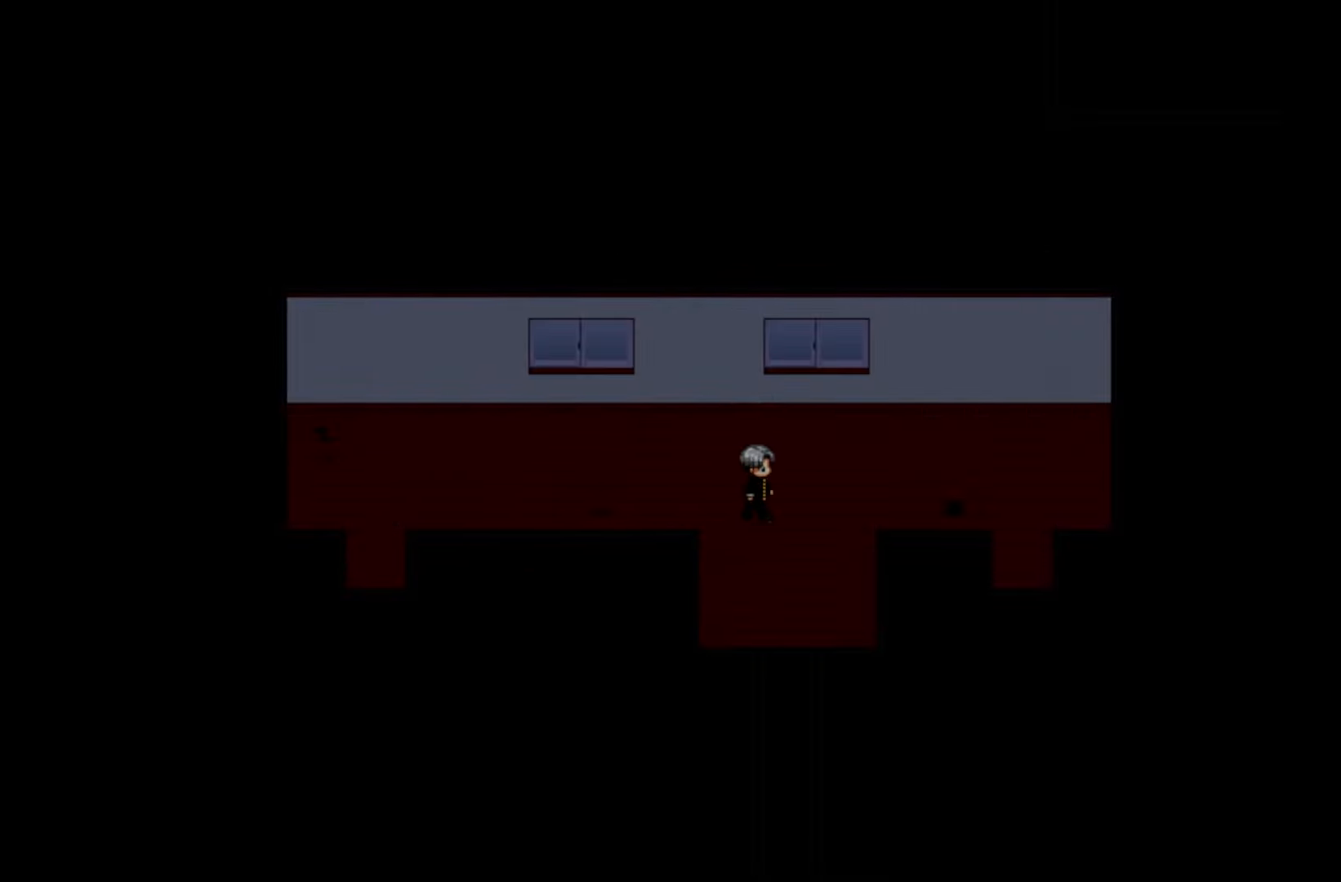
{"keys": [], "mouse": [], "events": []}
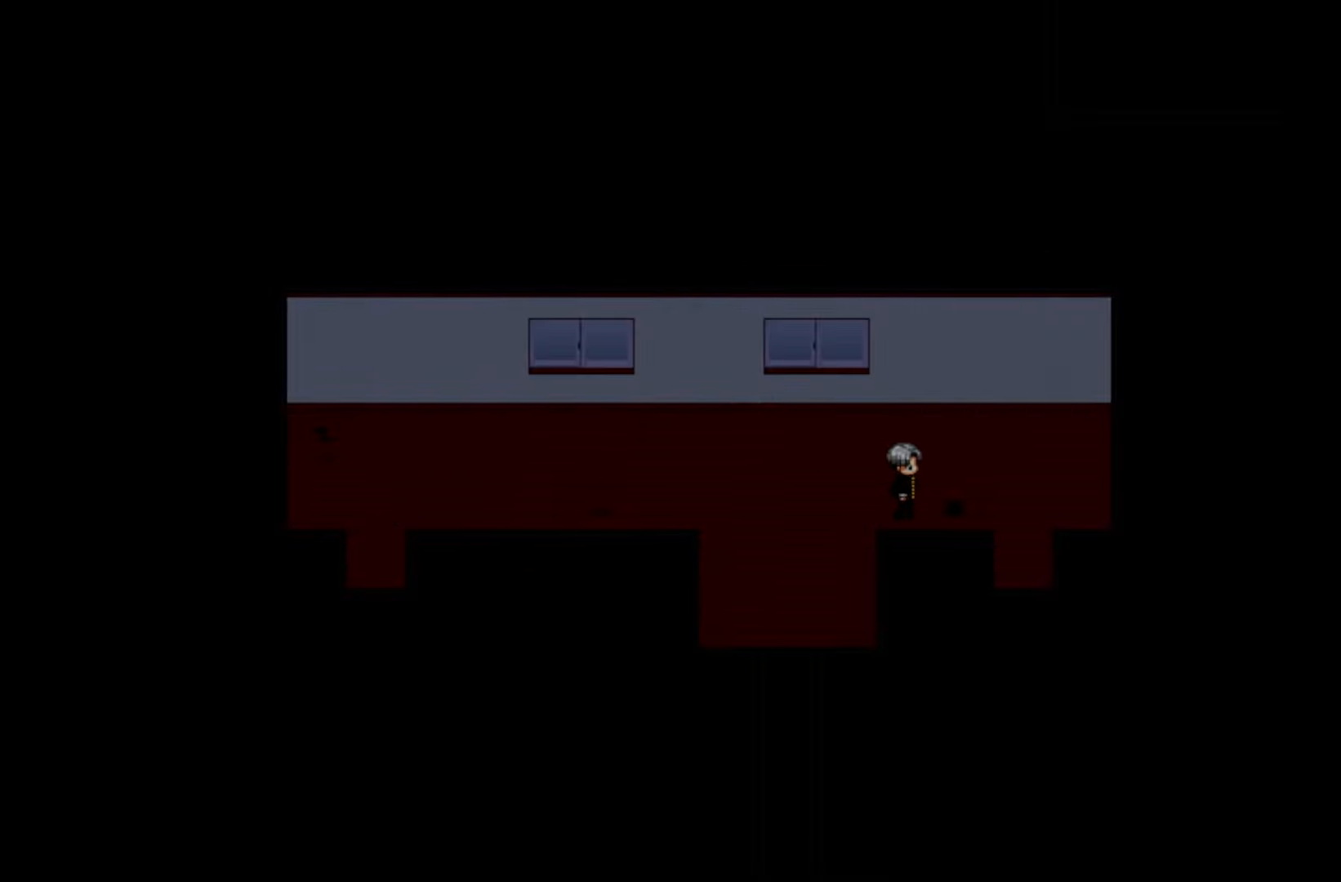
{"keys": [], "mouse": [], "events": []}
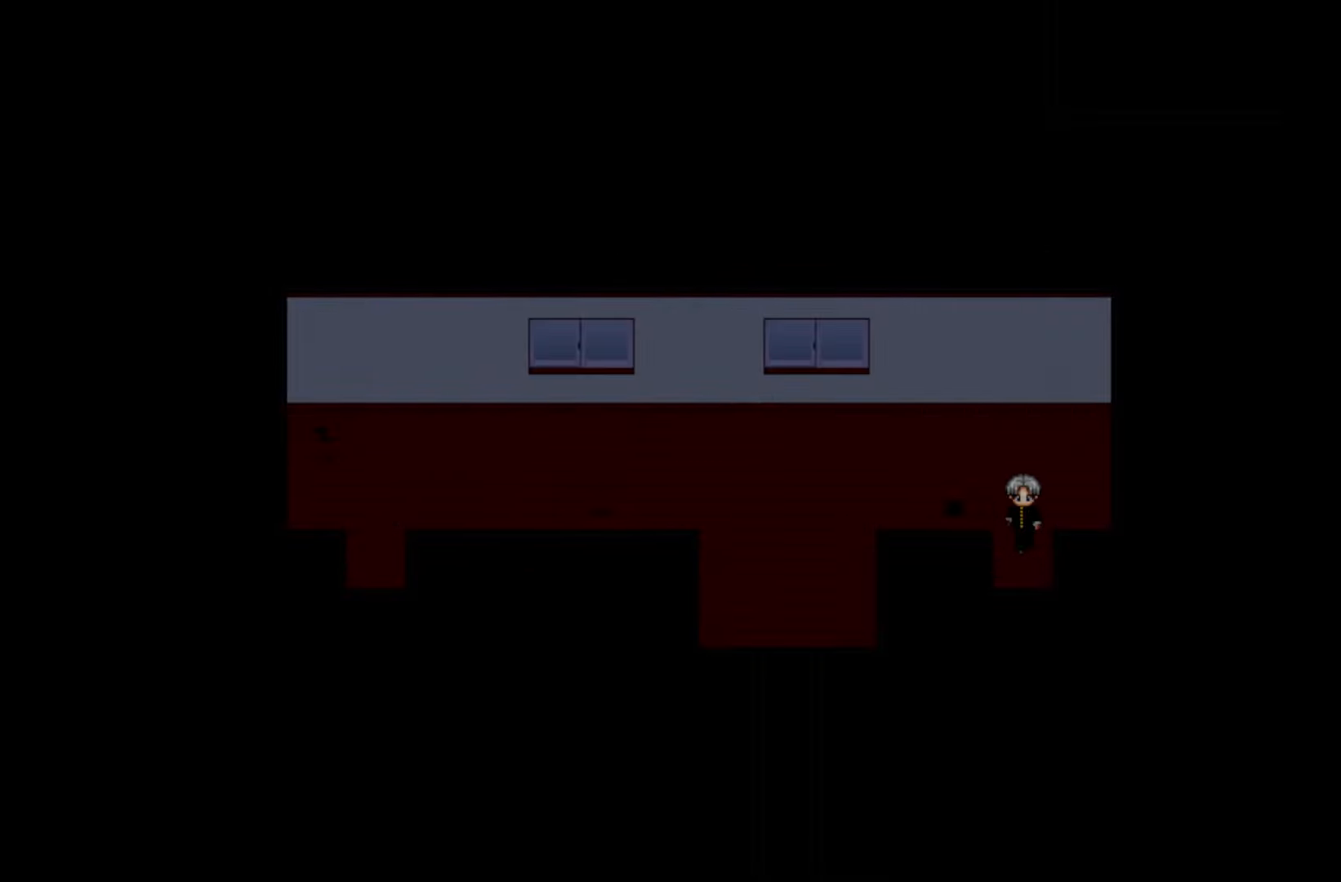
{"keys": [], "mouse": [], "events": [[17, "space", "down"], [167, "space", "up"], [250, "space", "down"], [417, "space", "up"]]}
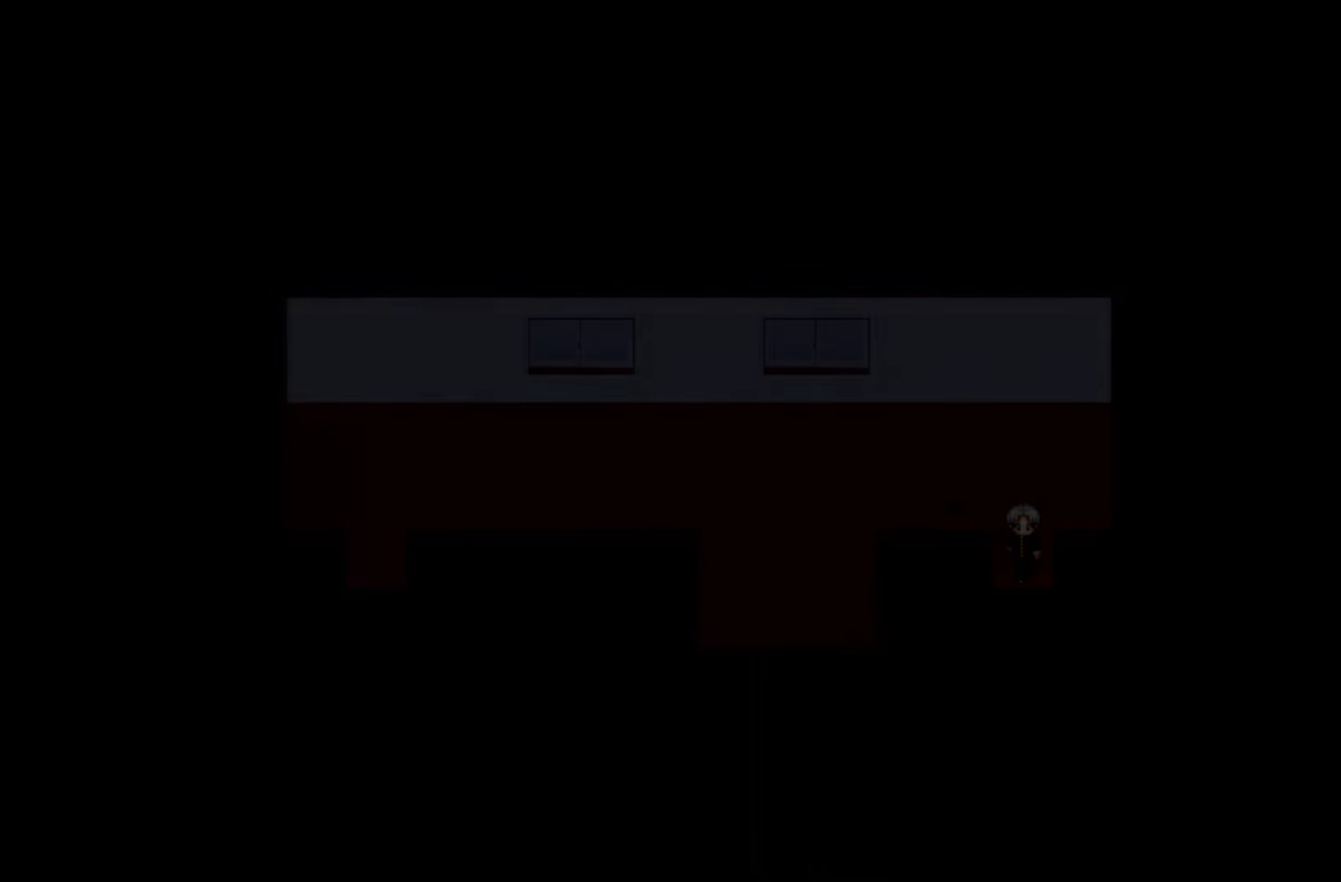
{"keys": [], "mouse": [], "events": []}
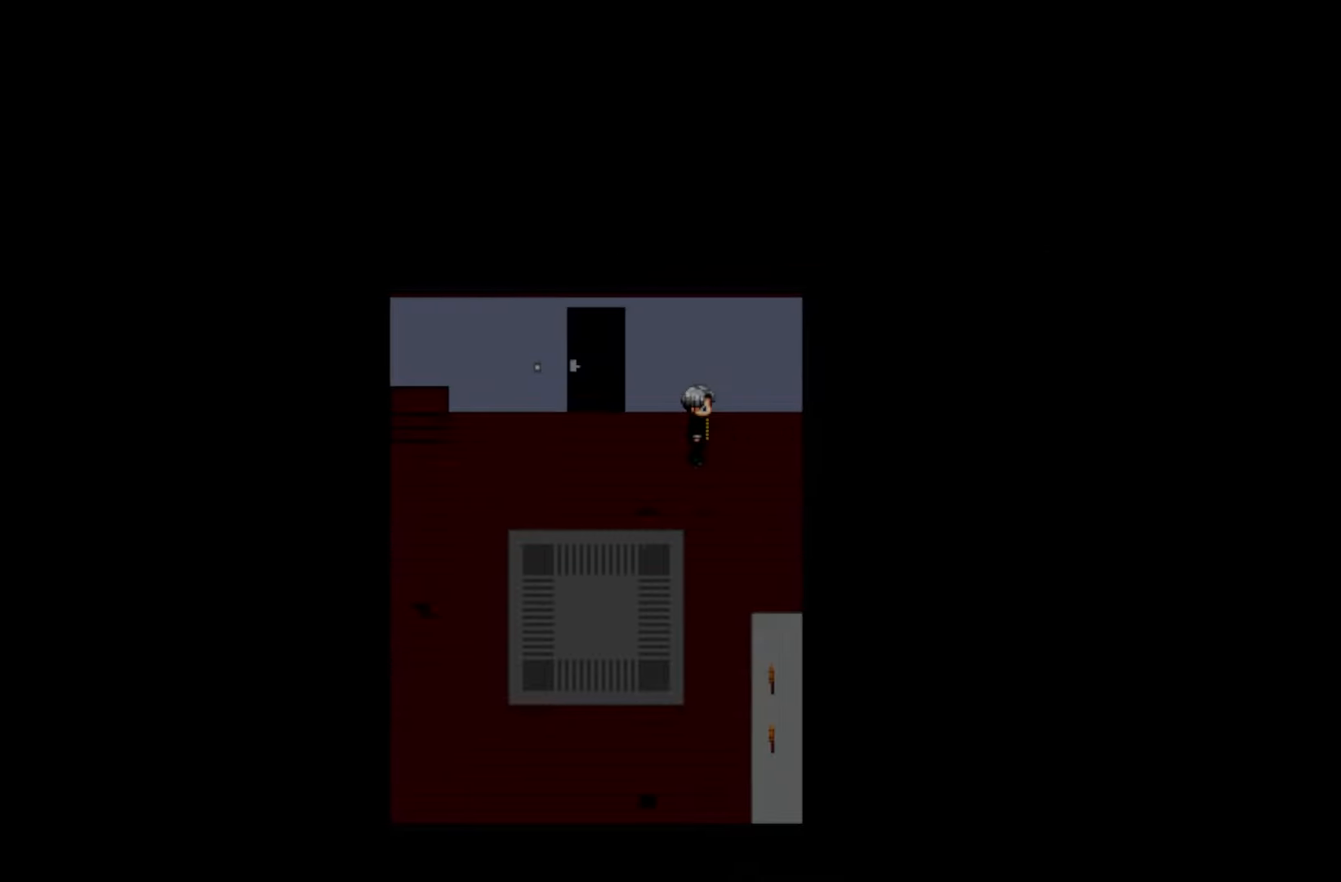
{"keys": [], "mouse": [], "events": []}
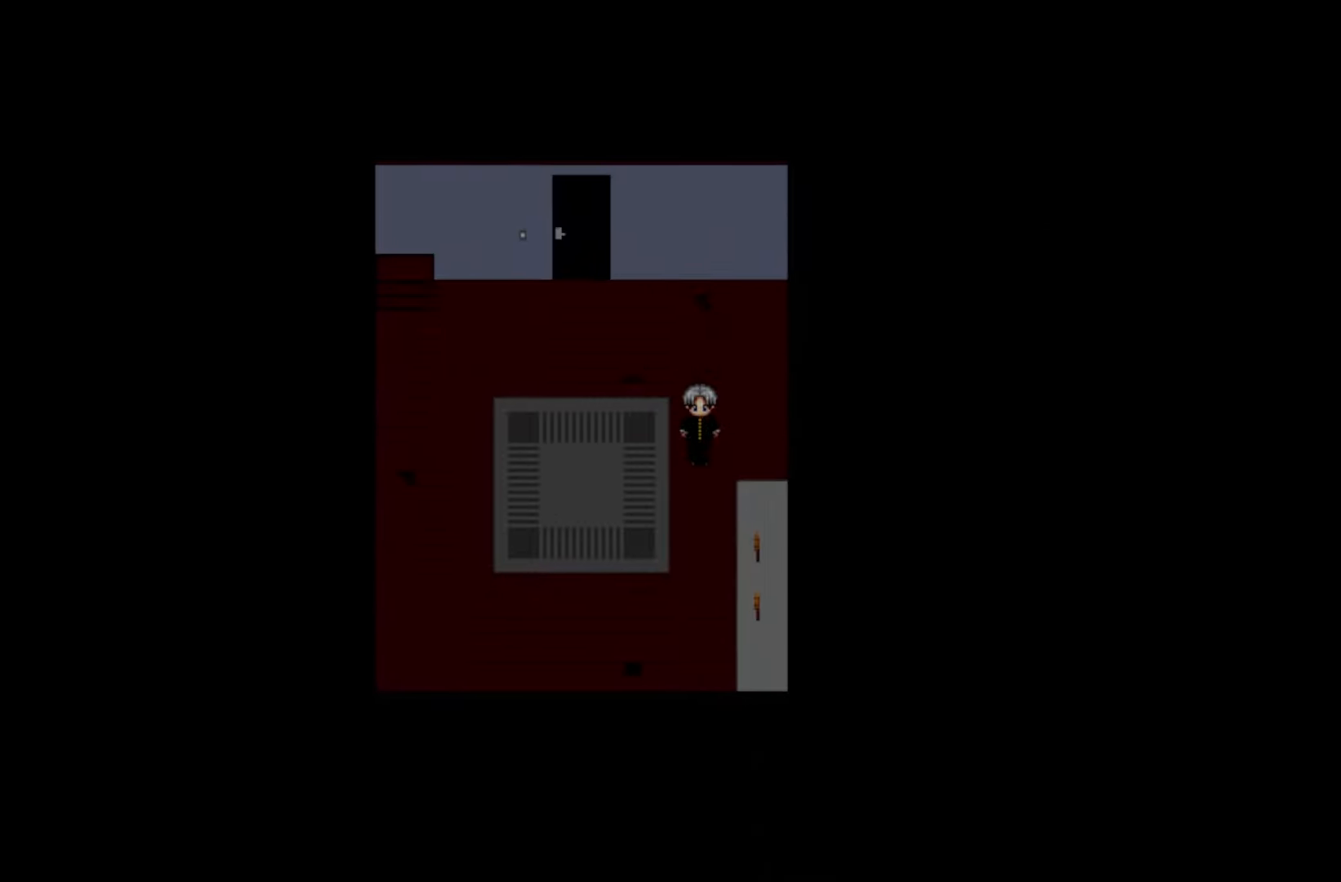
{"keys": ["space"], "mouse": [], "events": [[483, "space", "down"]]}
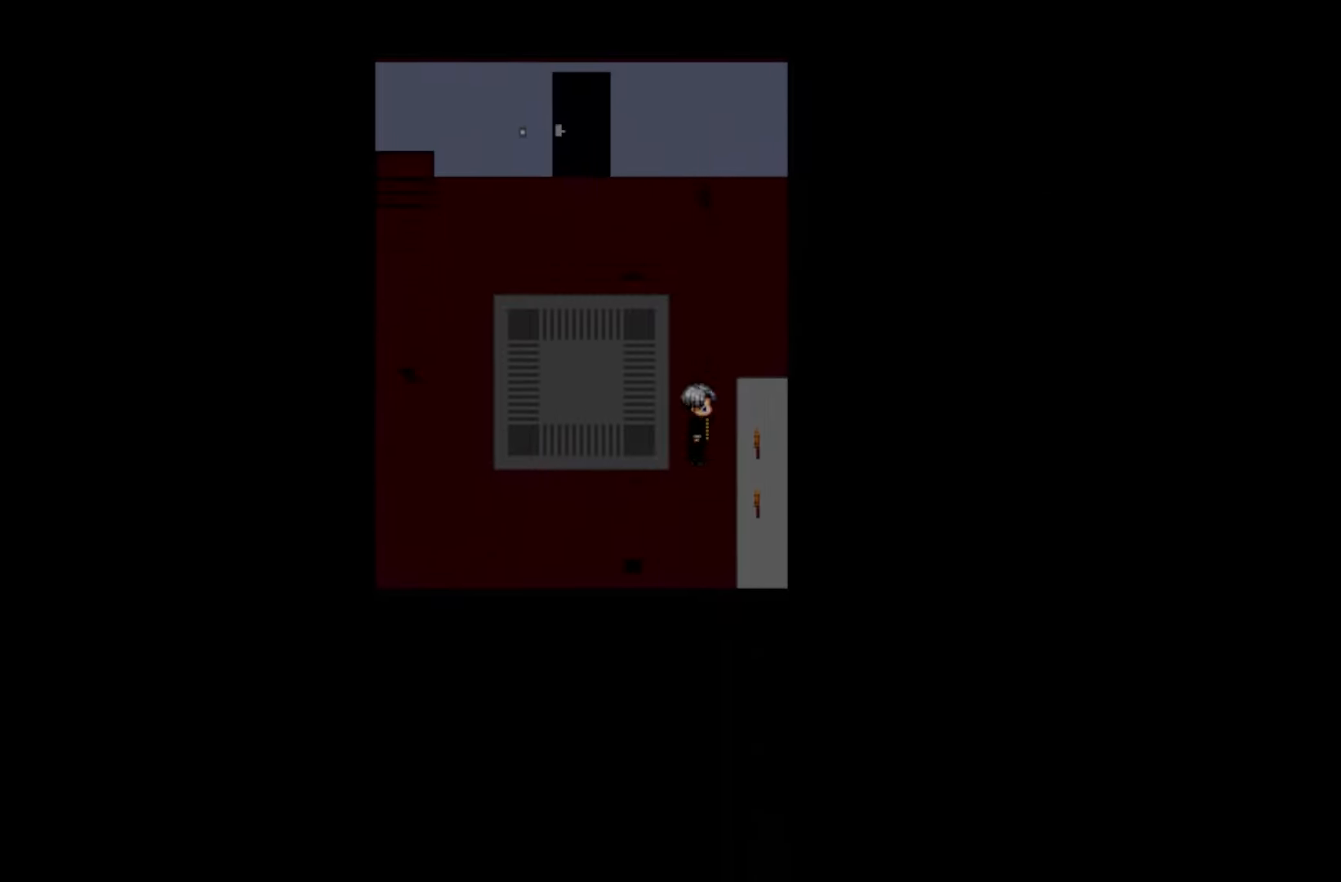
{"keys": ["space"], "mouse": [], "events": [[133, "space", "up"], [483, "space", "down"]]}
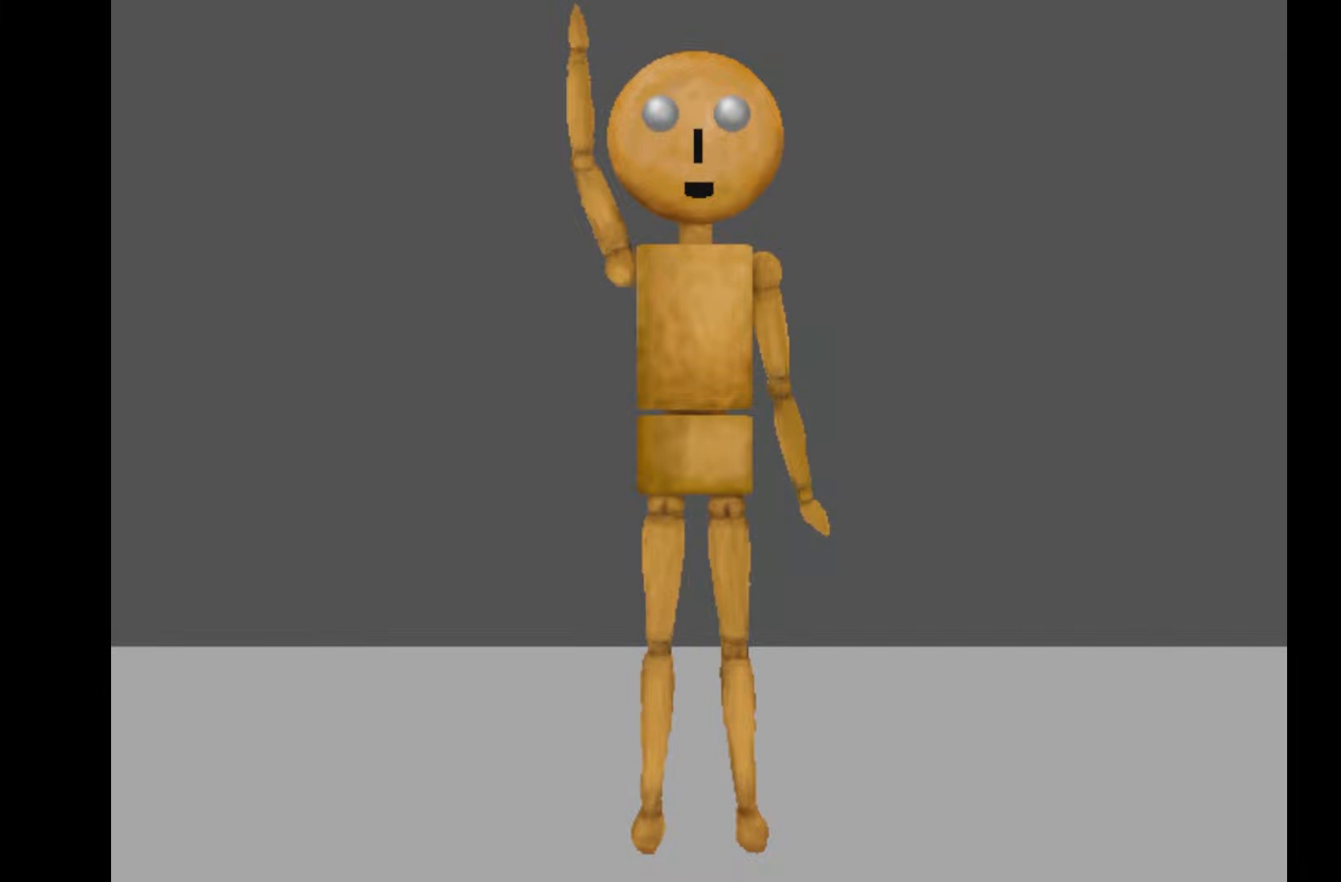
{"keys": ["space"], "mouse": [], "events": [[117, "space", "up"], [433, "space", "down"]]}
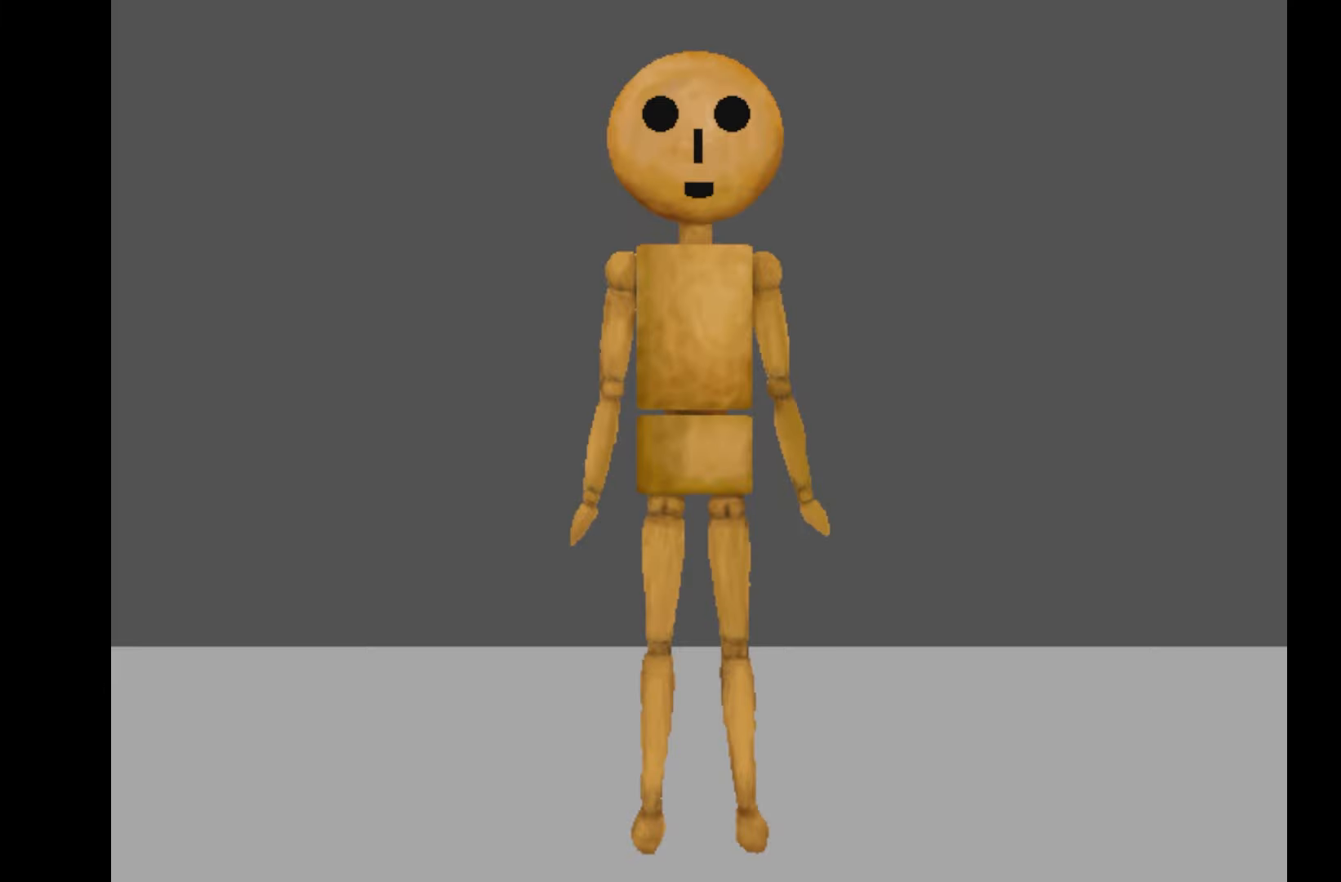
{"keys": ["space"], "mouse": [], "events": [[100, "space", "up"], [417, "space", "down"]]}
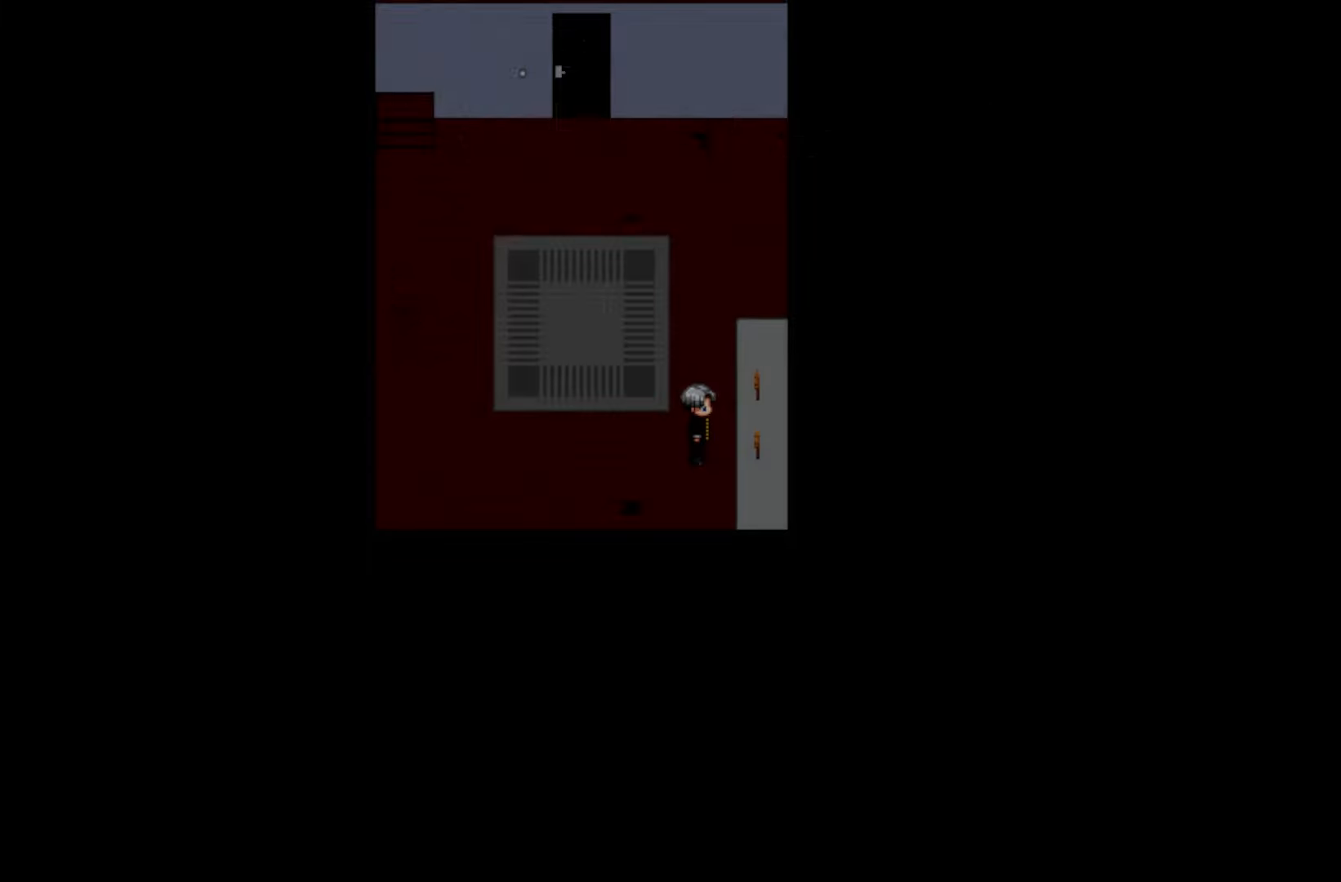
{"keys": ["space"], "mouse": [], "events": [[67, "space", "up"], [417, "space", "down"]]}